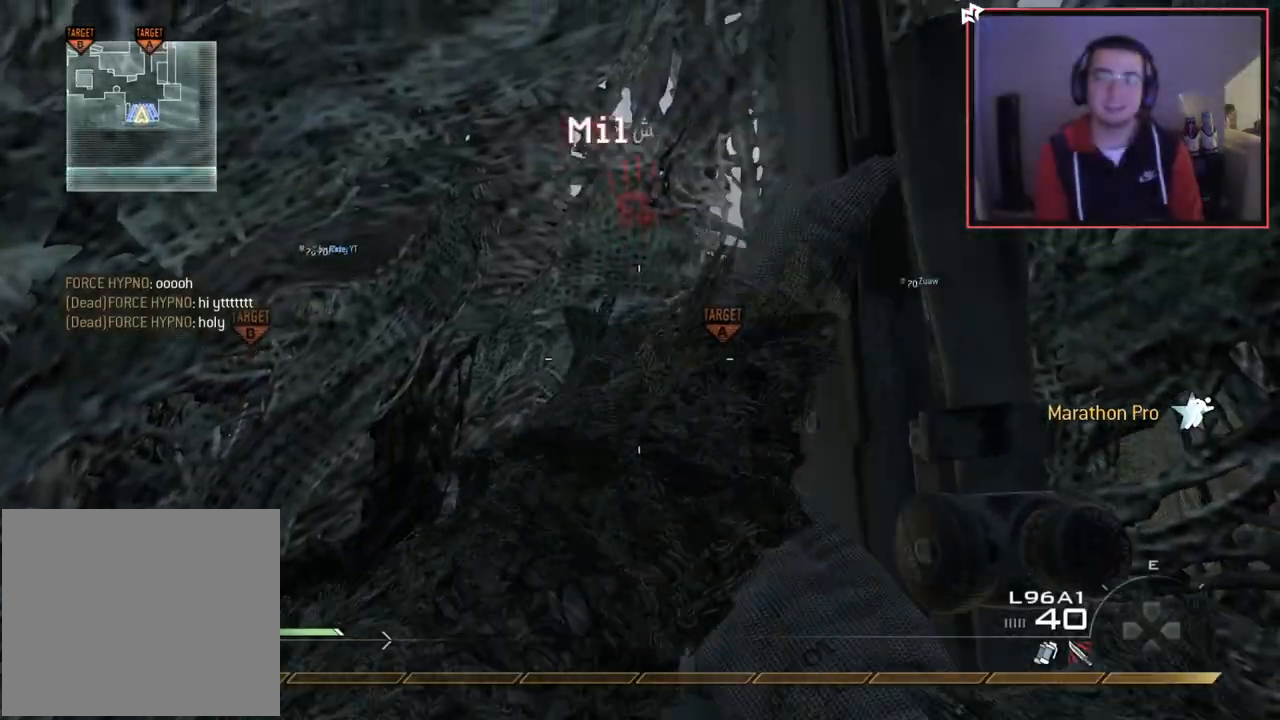
Gameplay with a controller (PlayStation layout); each line is a JSON object with the inputs held at the frame after it. "events" lists button and stick changes between this image and that frame as [ms after this image, input, new state], when the widget could be followed in between.
{"buttons": ["L3"], "left_stick": "up", "right_stick": "center", "events": [[101, "left_stick", "up"], [284, "TRIANGLE", "down"], [384, "L3", "down"], [384, "TRIANGLE", "up"]]}
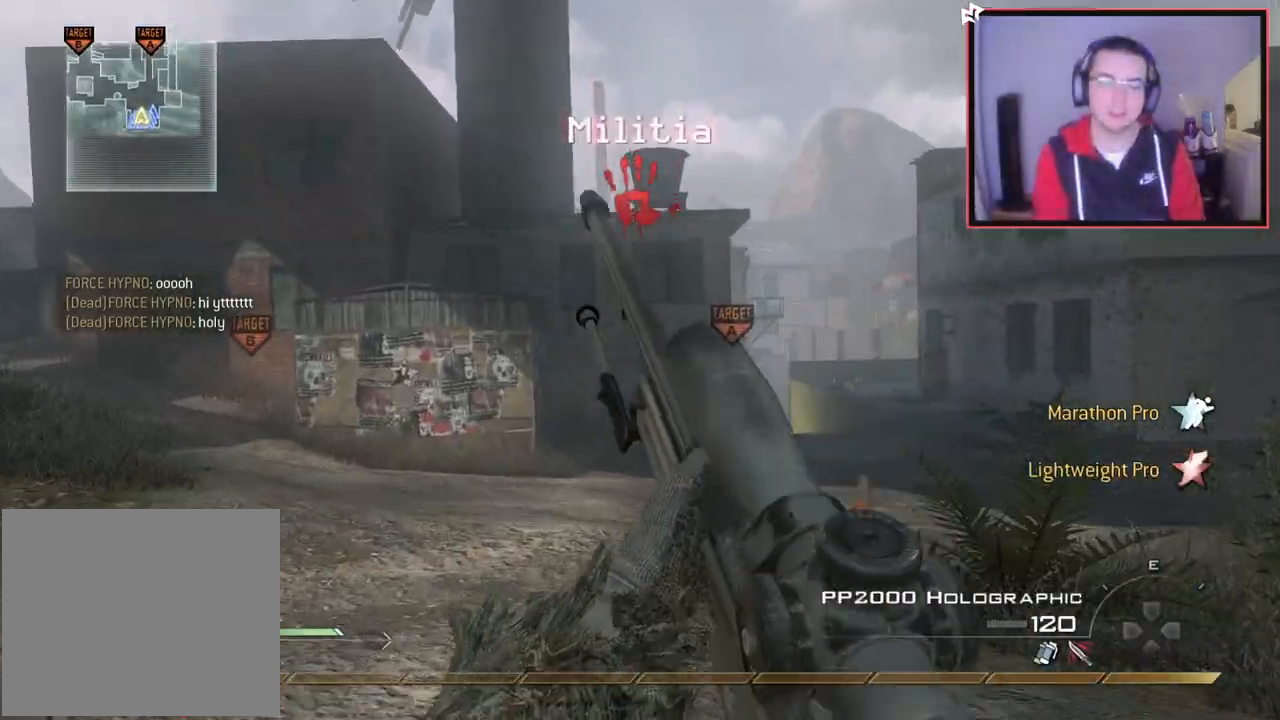
{"buttons": [], "left_stick": "down-right", "right_stick": "center", "events": [[50, "right_stick", "right"], [150, "L3", "up"], [167, "CROSS", "down"], [267, "CROSS", "up"], [267, "left_stick", "down-left"], [334, "right_stick", "center"], [434, "TRIANGLE", "down"], [467, "left_stick", "down-right"], [500, "TRIANGLE", "up"]]}
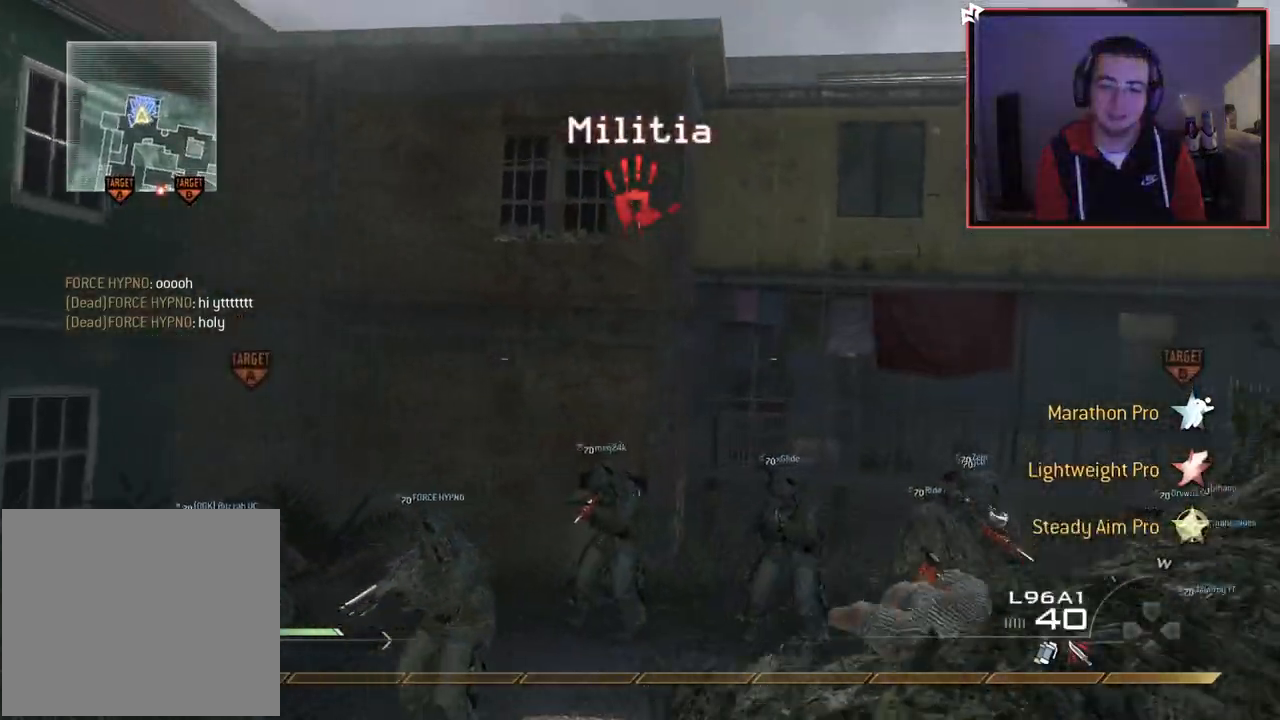
{"buttons": [], "left_stick": "up", "right_stick": "center", "events": [[67, "left_stick", "up-right"], [117, "right_stick", "right"], [167, "L3", "down"], [184, "left_stick", "up"], [334, "right_stick", "center"], [468, "L3", "up"]]}
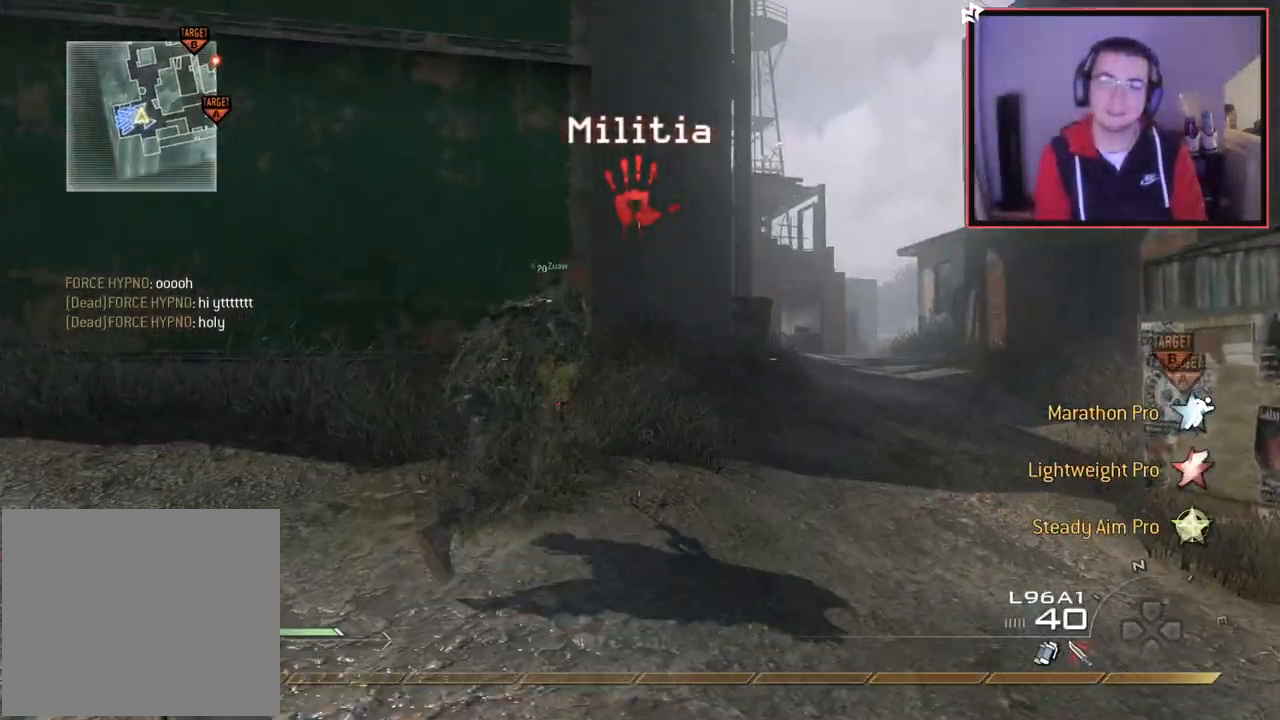
{"buttons": [], "left_stick": "up-left", "right_stick": "center", "events": [[17, "L1", "down"], [50, "L1", "up"], [67, "left_stick", "center"], [133, "L1", "down"], [150, "left_stick", "up-left"], [284, "L1", "up"], [284, "left_stick", "center"], [384, "left_stick", "up-left"], [384, "right_stick", "up-left"], [434, "right_stick", "center"]]}
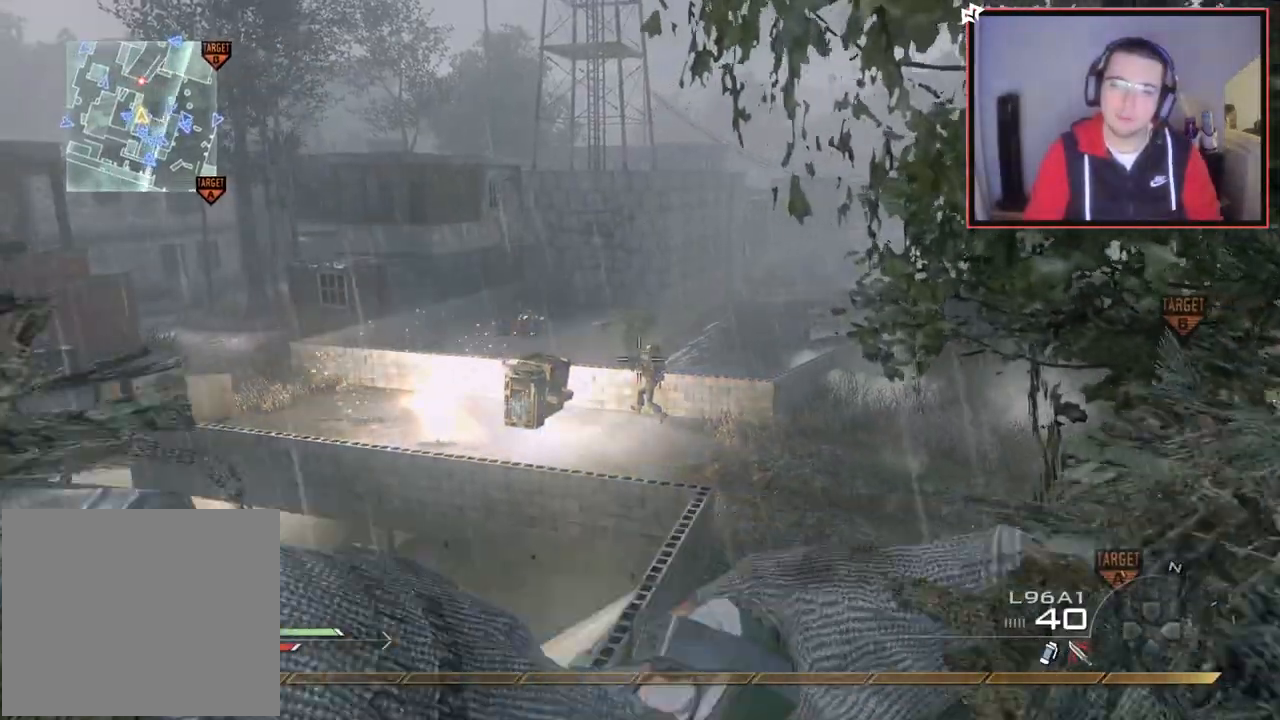
{"buttons": [], "left_stick": "up-left", "right_stick": "left", "events": [[17, "left_stick", "center"], [151, "left_stick", "down-left"], [367, "right_stick", "left"], [501, "left_stick", "up-left"]]}
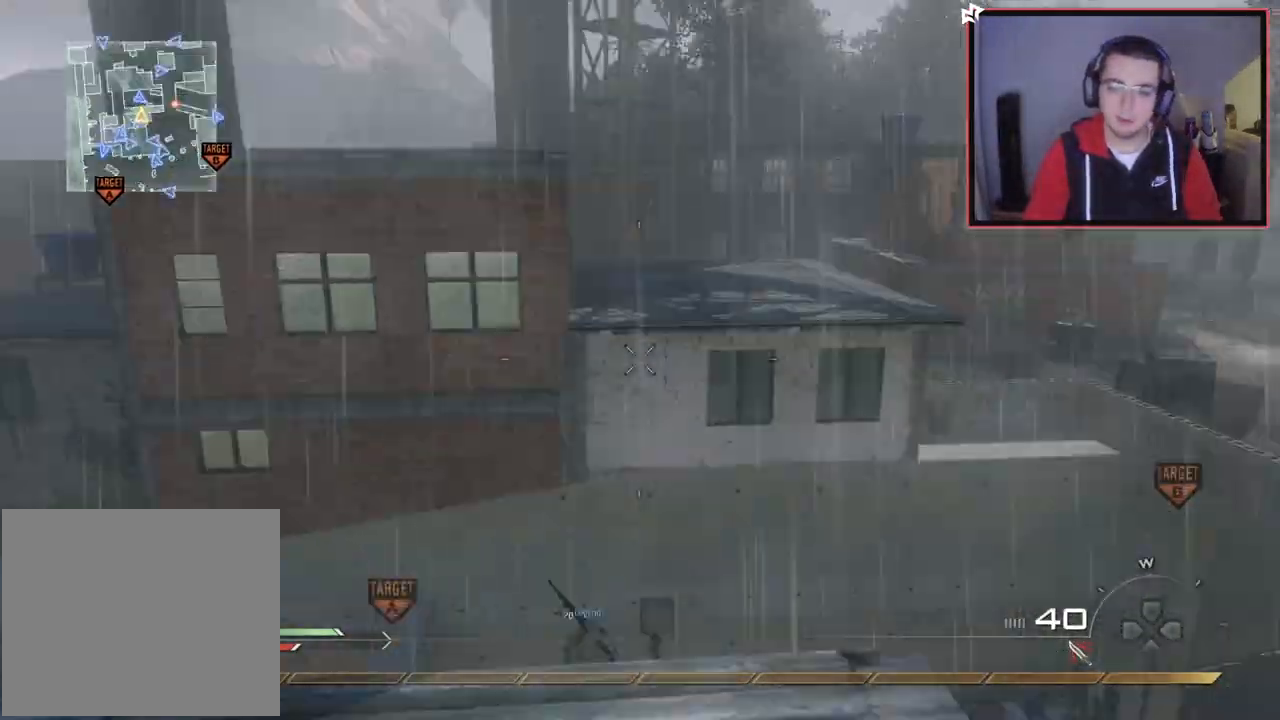
{"buttons": [], "left_stick": "up-left", "right_stick": "center", "events": [[117, "right_stick", "center"]]}
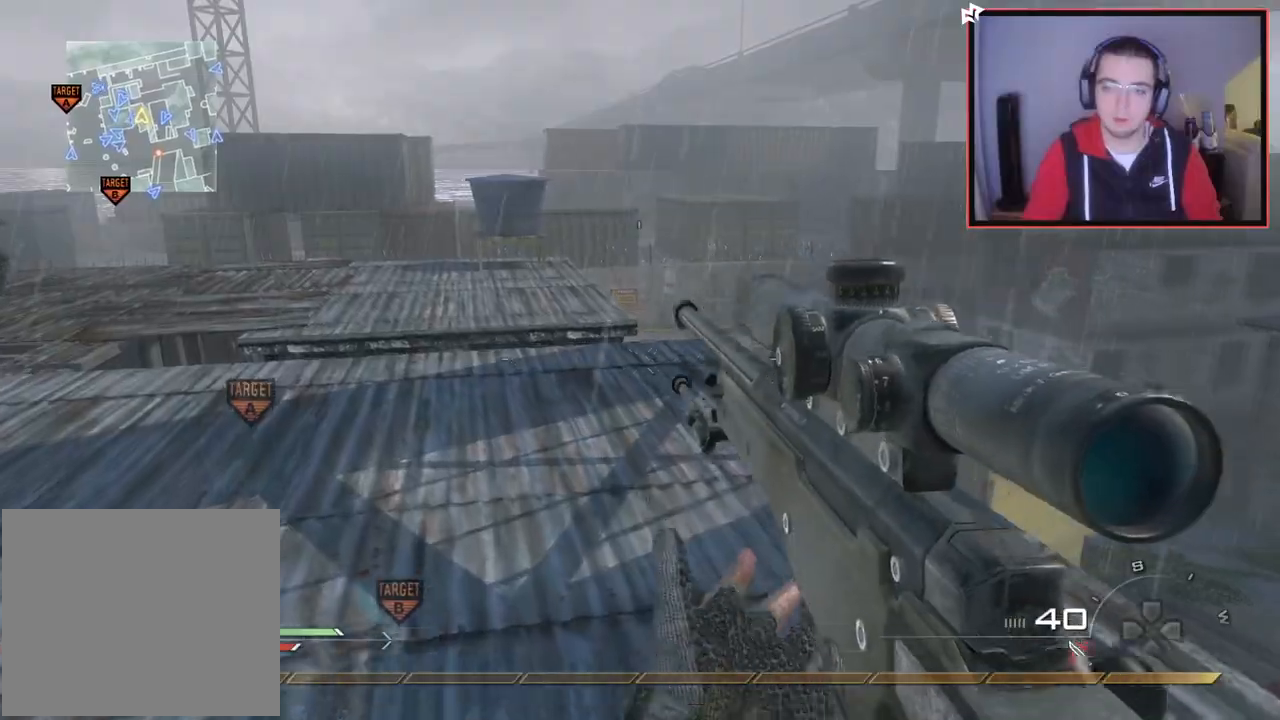
{"buttons": ["L3"], "left_stick": "up", "right_stick": "center", "events": [[284, "left_stick", "up"], [301, "L3", "down"]]}
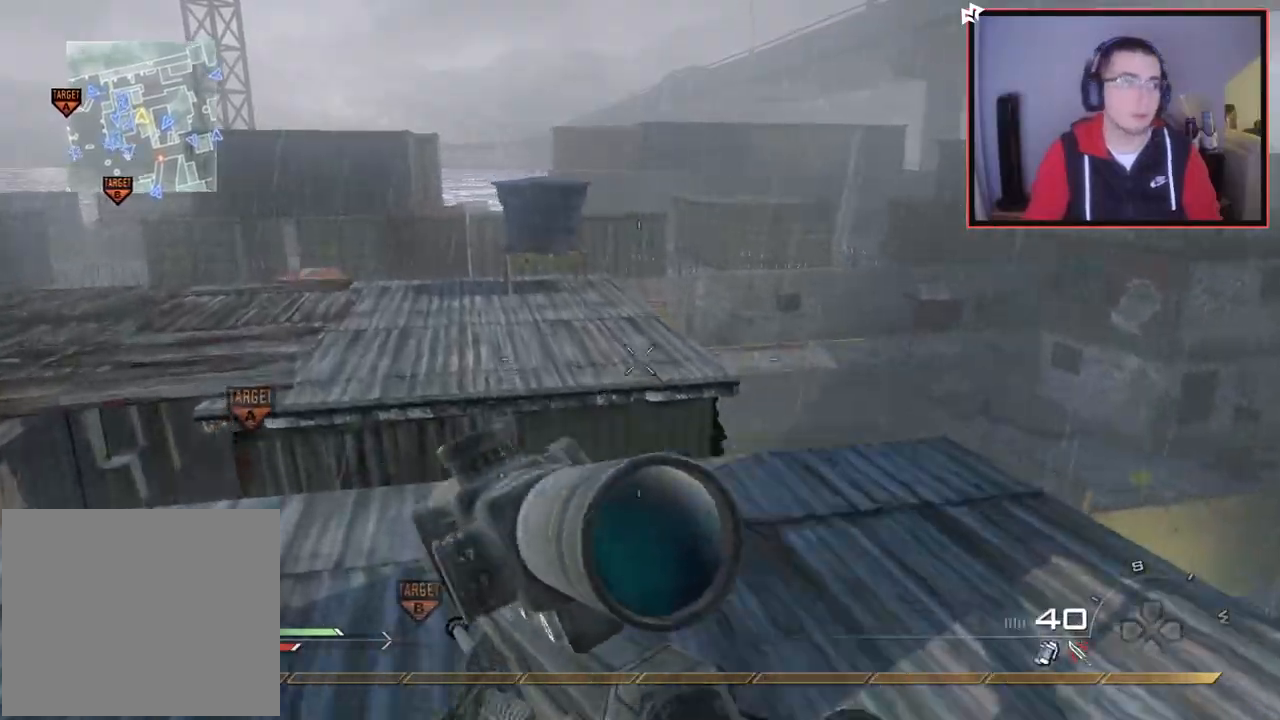
{"buttons": ["DPAD_DOWN"], "left_stick": "center", "right_stick": "left", "events": [[133, "L3", "up"], [133, "left_stick", "up-left"], [250, "CROSS", "down"], [350, "left_stick", "center"], [367, "CROSS", "up"], [500, "DPAD_DOWN", "down"], [500, "right_stick", "left"]]}
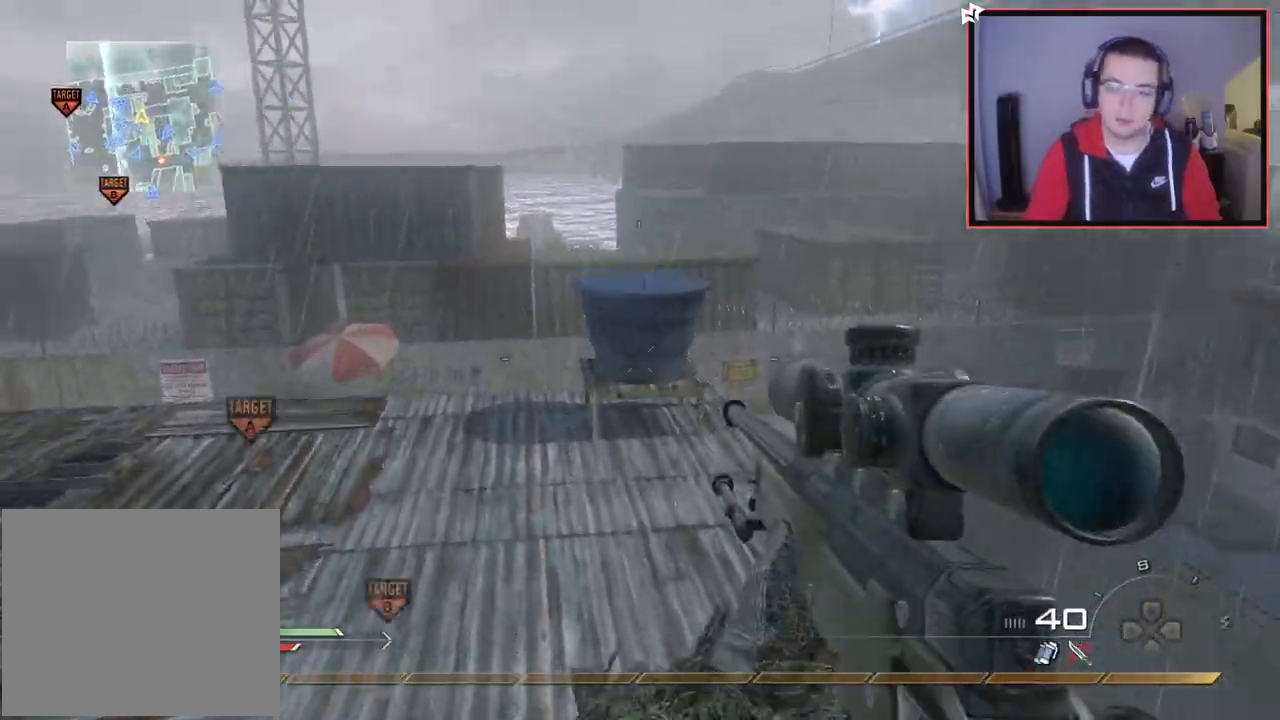
{"buttons": ["L3"], "left_stick": "up", "right_stick": "center", "events": [[101, "DPAD_DOWN", "up"], [117, "right_stick", "center"], [284, "left_stick", "up"], [351, "L3", "down"]]}
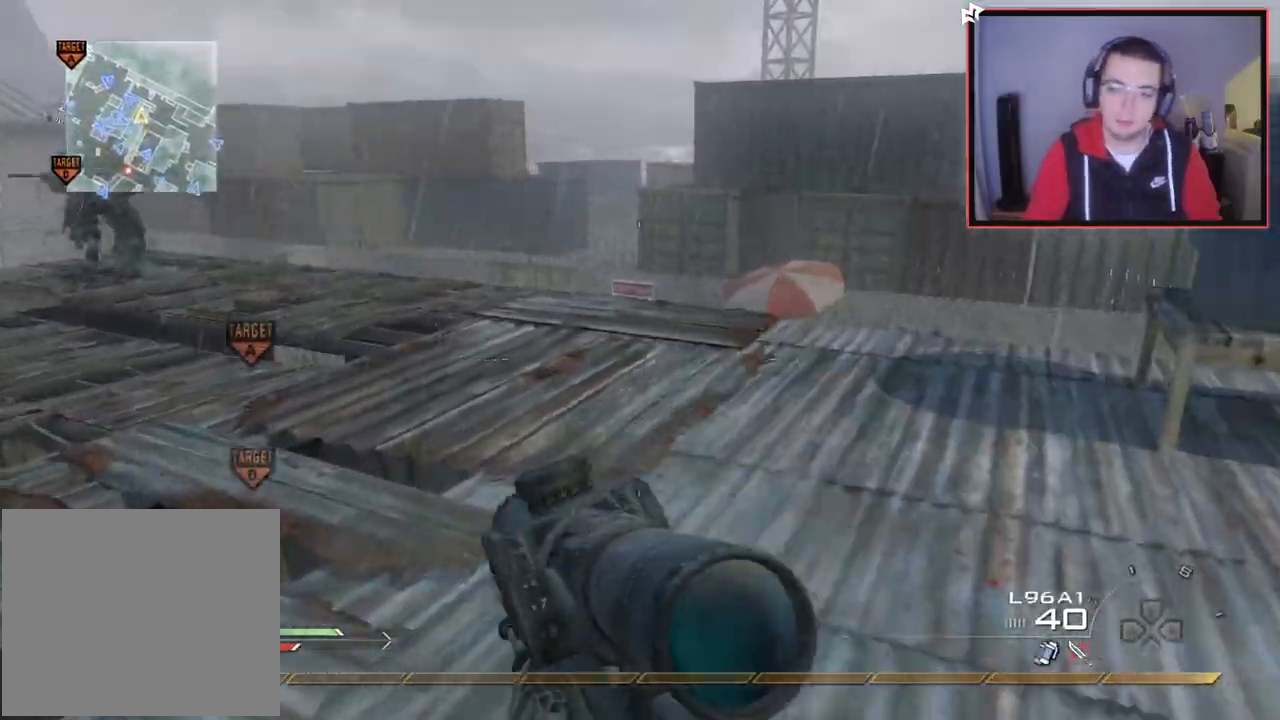
{"buttons": ["CIRCLE"], "left_stick": "down-right", "right_stick": "center", "events": [[50, "right_stick", "right"], [284, "right_stick", "center"], [300, "L3", "up"], [300, "TRIANGLE", "down"], [384, "TRIANGLE", "up"], [417, "CIRCLE", "down"], [434, "left_stick", "down-right"]]}
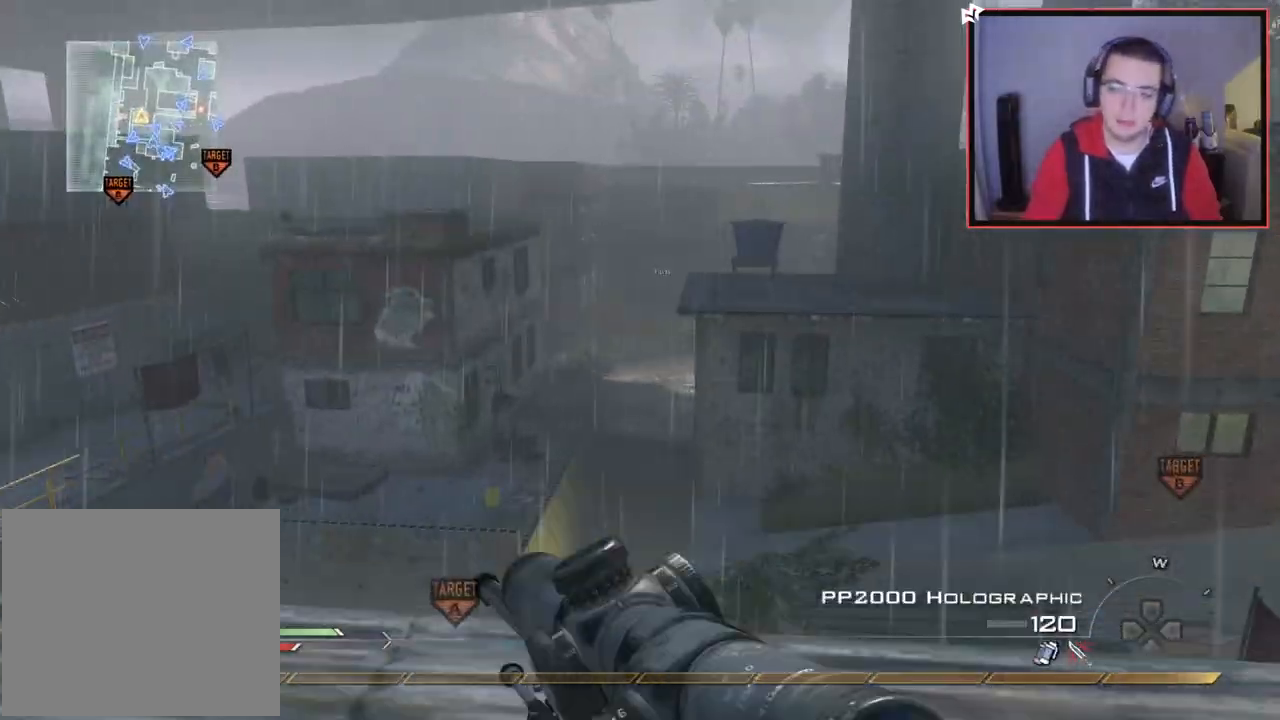
{"buttons": [], "left_stick": "center", "right_stick": "center", "events": [[34, "CIRCLE", "up"], [34, "left_stick", "down"], [101, "CROSS", "down"], [184, "CROSS", "up"], [201, "left_stick", "down-left"], [284, "right_stick", "up-left"], [367, "right_stick", "center"], [401, "left_stick", "center"]]}
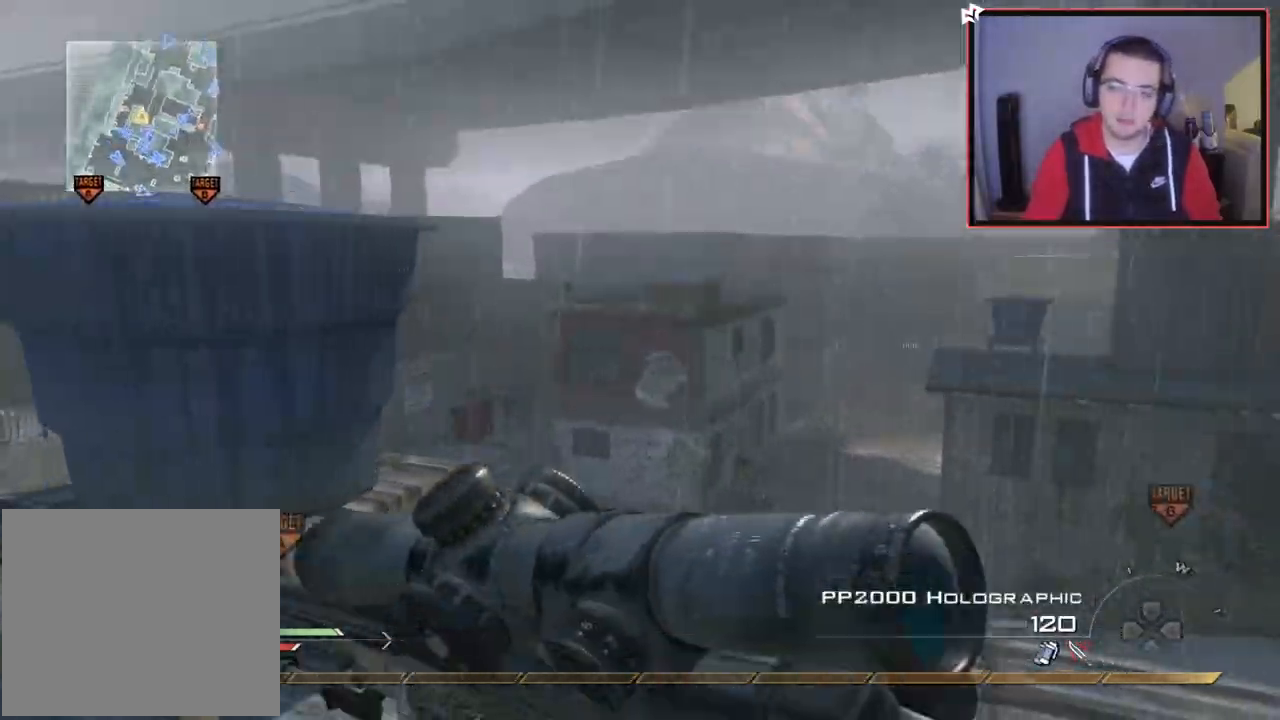
{"buttons": ["L3"], "left_stick": "up", "right_stick": "up-left", "events": [[133, "right_stick", "right"], [200, "right_stick", "center"], [267, "left_stick", "up"], [384, "L3", "down"], [417, "right_stick", "up-left"]]}
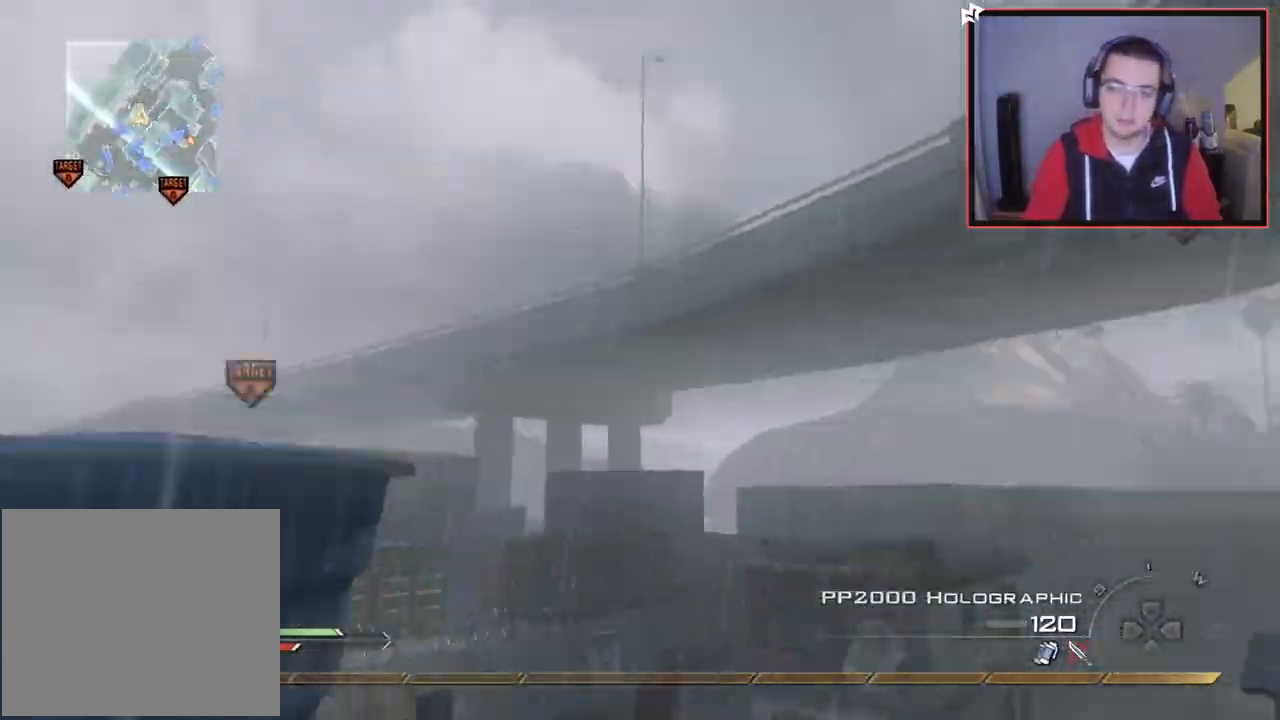
{"buttons": ["CROSS"], "left_stick": "center", "right_stick": "right", "events": [[67, "TRIANGLE", "down"], [117, "L3", "up"], [117, "TRIANGLE", "up"], [134, "right_stick", "down-left"], [201, "TRIANGLE", "down"], [217, "left_stick", "left"], [284, "TRIANGLE", "up"], [334, "right_stick", "right"], [384, "CROSS", "down"], [468, "left_stick", "center"]]}
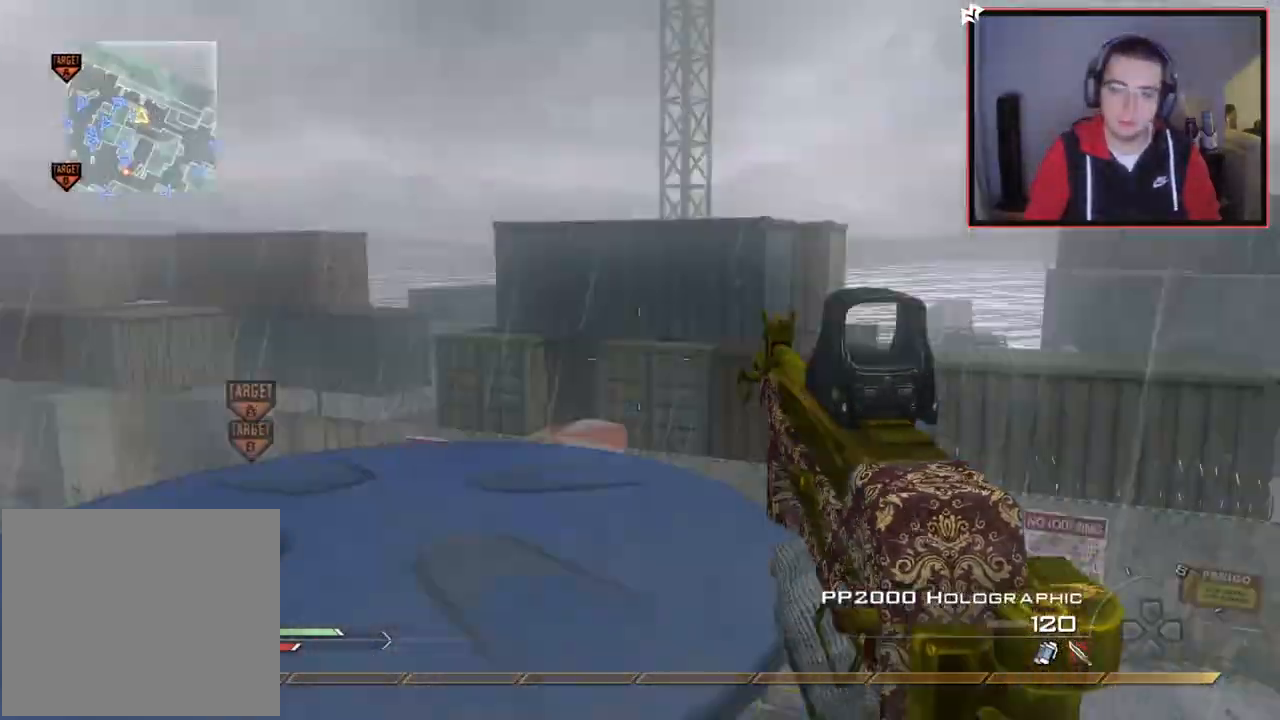
{"buttons": [], "left_stick": "center", "right_stick": "right", "events": [[17, "CROSS", "up"], [117, "L2", "down"], [183, "left_stick", "up-left"], [250, "TRIANGLE", "down"], [284, "left_stick", "left"], [300, "right_stick", "center"], [317, "L2", "up"], [334, "TRIANGLE", "up"], [384, "right_stick", "right"], [500, "left_stick", "center"]]}
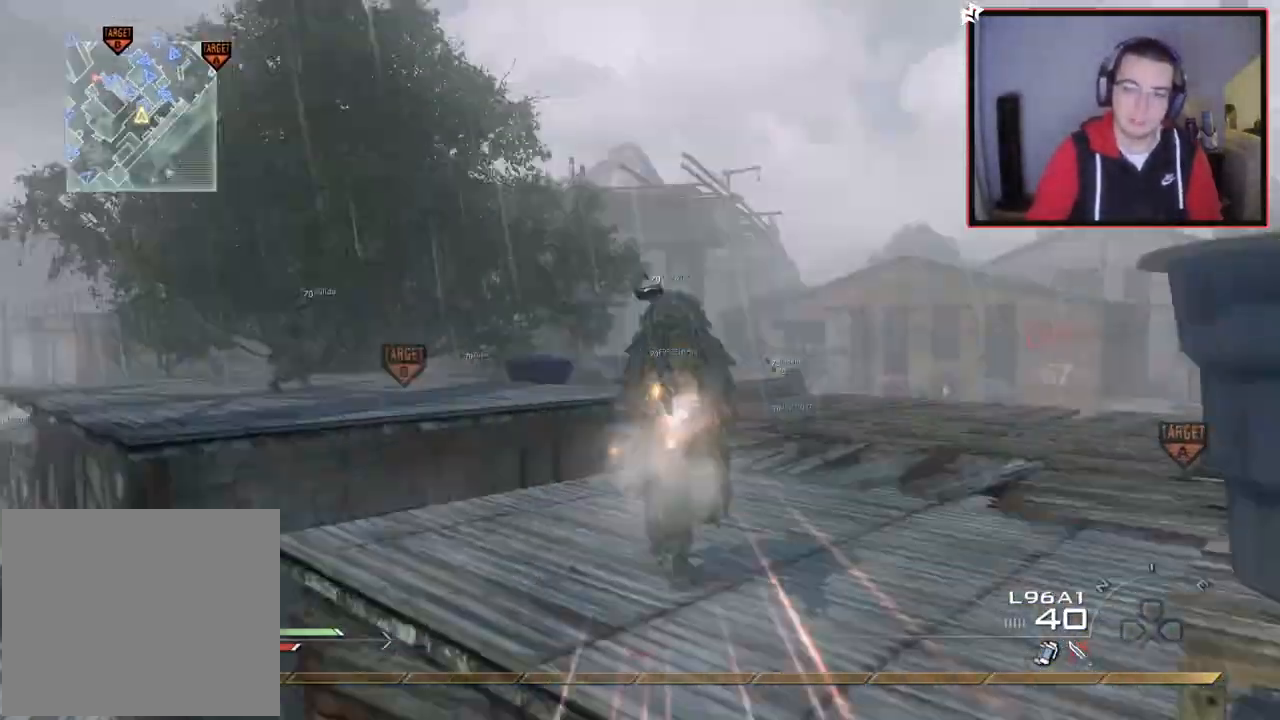
{"buttons": ["R2"], "left_stick": "down-left", "right_stick": "center", "events": [[167, "left_stick", "left"], [284, "TRIANGLE", "down"], [317, "TRIANGLE", "up"], [351, "right_stick", "center"], [367, "R2", "down"], [367, "TRIANGLE", "down"], [401, "left_stick", "down-left"], [434, "SQUARE", "down"], [434, "TRIANGLE", "up"], [484, "SQUARE", "up"]]}
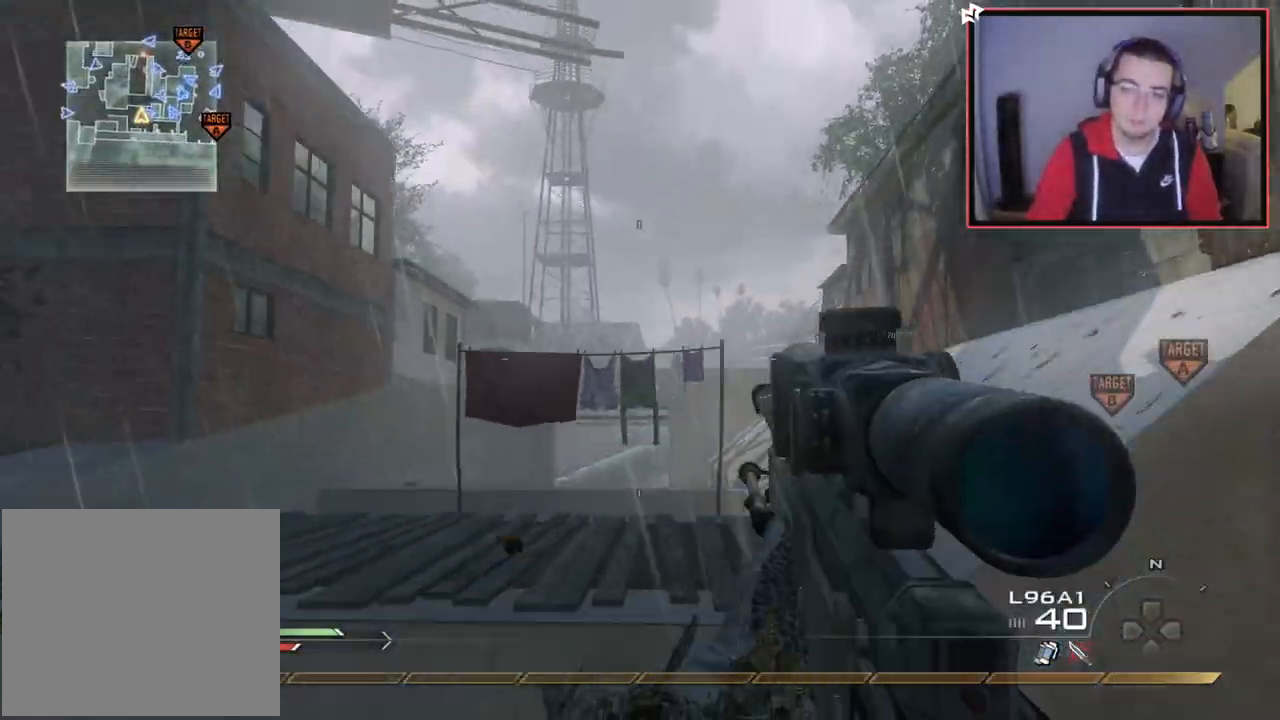
{"buttons": [], "left_stick": "up", "right_stick": "center", "events": [[50, "R2", "up"], [284, "left_stick", "center"], [500, "left_stick", "up"]]}
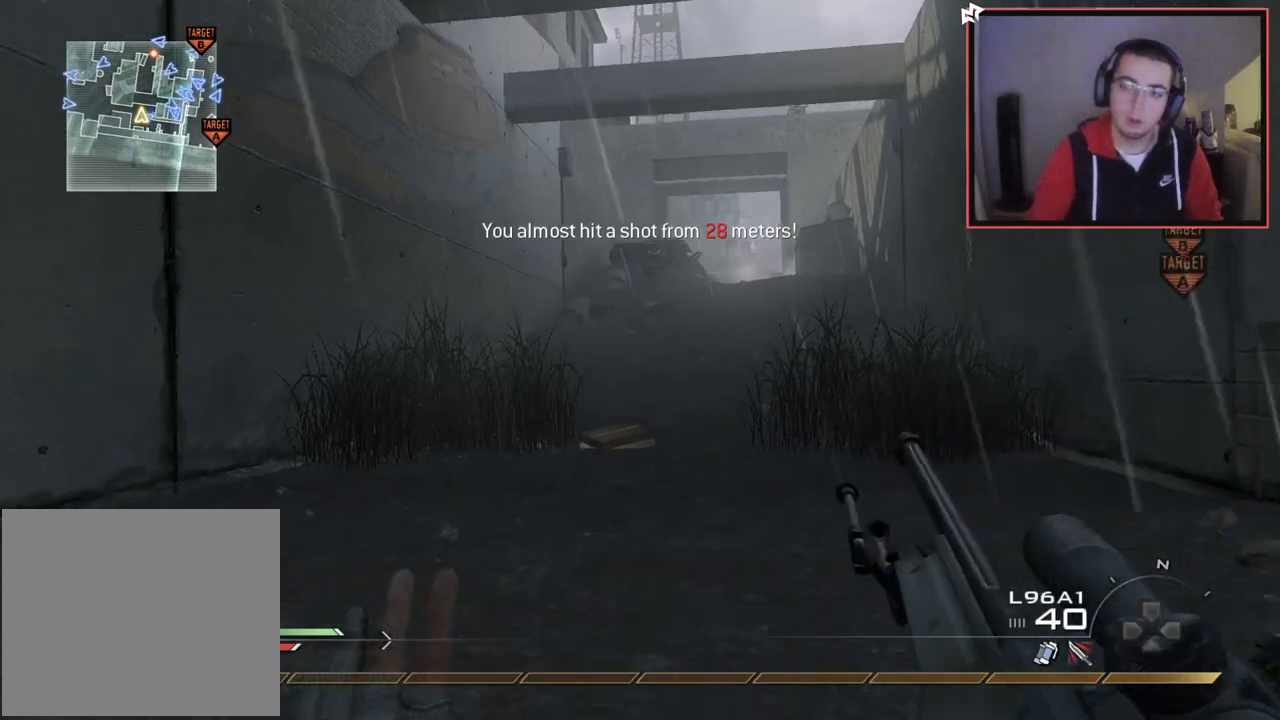
{"buttons": [], "left_stick": "up-left", "right_stick": "center", "events": [[84, "right_stick", "up-left"], [167, "right_stick", "down"], [217, "right_stick", "center"], [301, "L3", "down"], [384, "left_stick", "up-left"], [401, "right_stick", "right"], [451, "L3", "up"], [451, "right_stick", "center"]]}
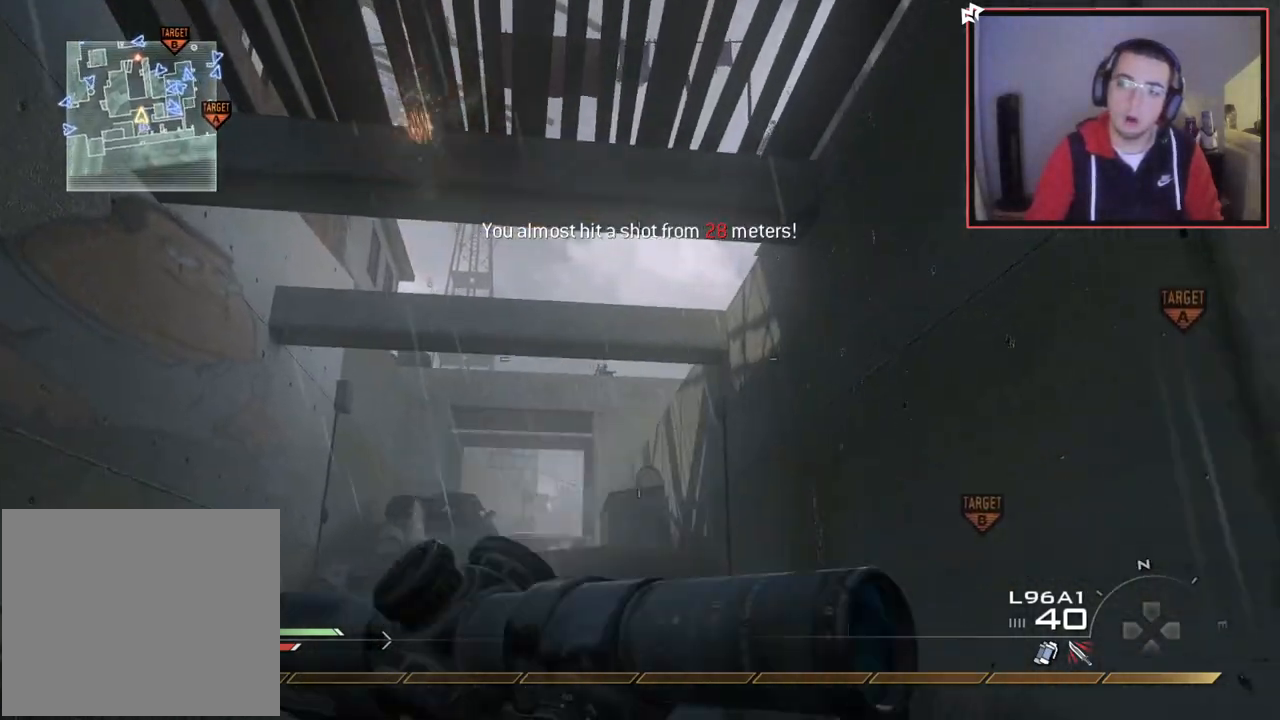
{"buttons": [], "left_stick": "up-left", "right_stick": "center", "events": [[33, "CIRCLE", "down"], [150, "CIRCLE", "up"]]}
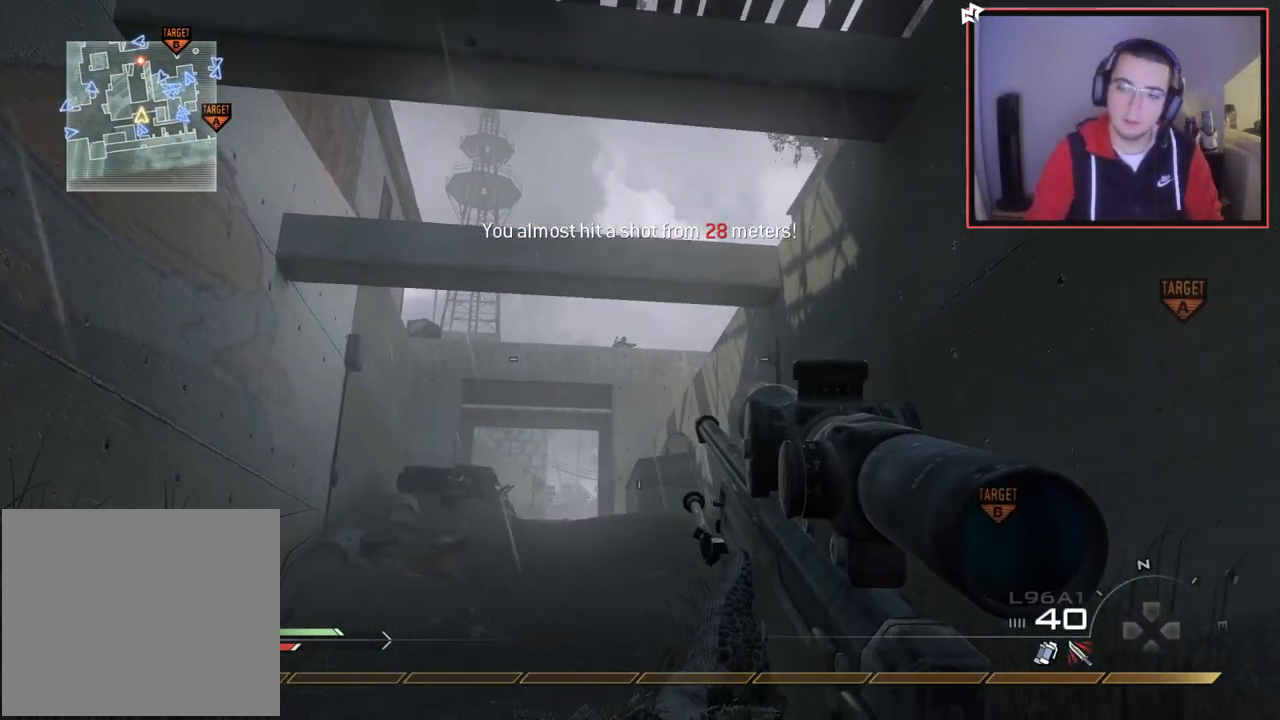
{"buttons": [], "left_stick": "up", "right_stick": "center", "events": [[251, "R2", "down"], [251, "SQUARE", "down"], [301, "left_stick", "up-right"], [351, "SQUARE", "up"], [367, "R2", "up"], [451, "left_stick", "up"]]}
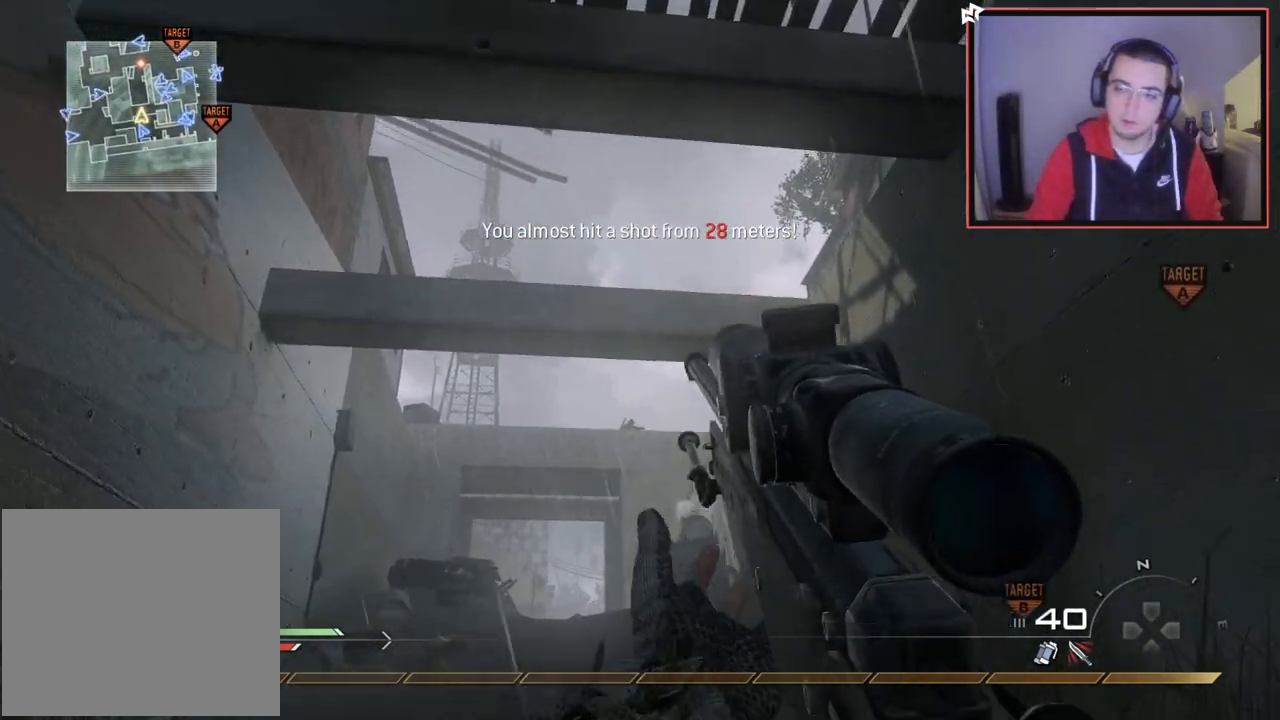
{"buttons": [], "left_stick": "up", "right_stick": "center", "events": [[350, "CROSS", "down"], [484, "CROSS", "up"]]}
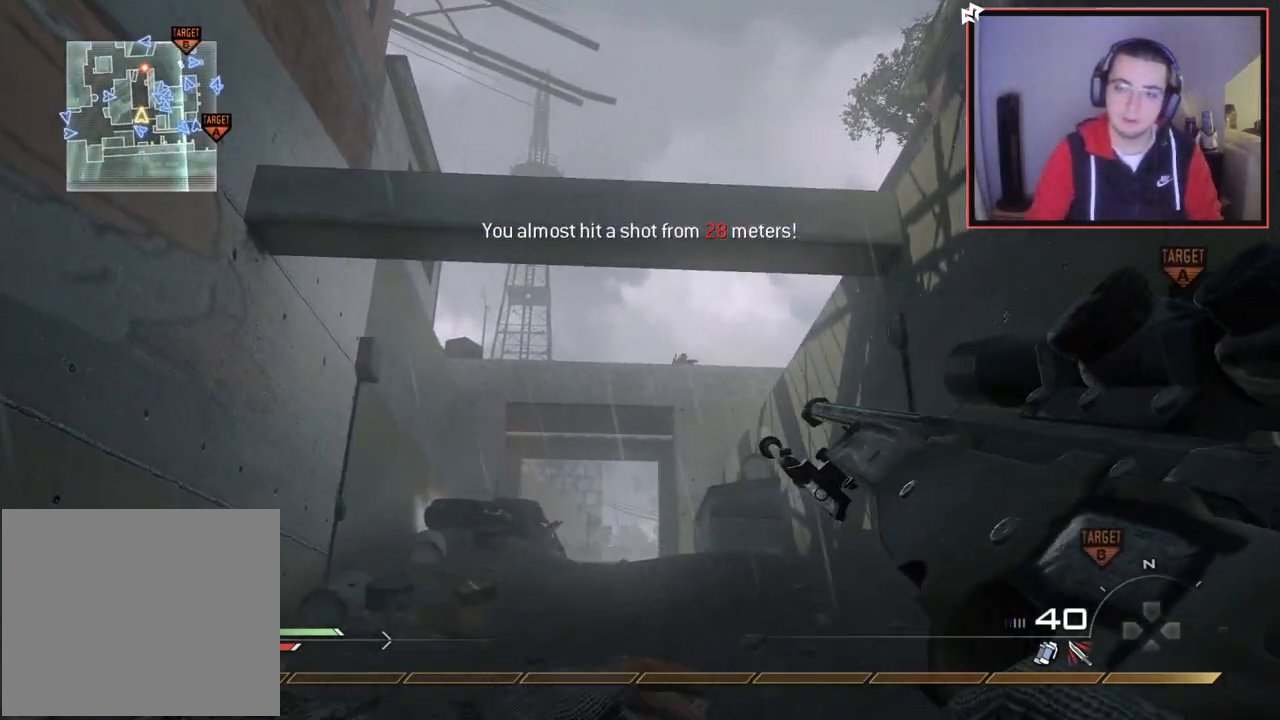
{"buttons": [], "left_stick": "up", "right_stick": "center", "events": []}
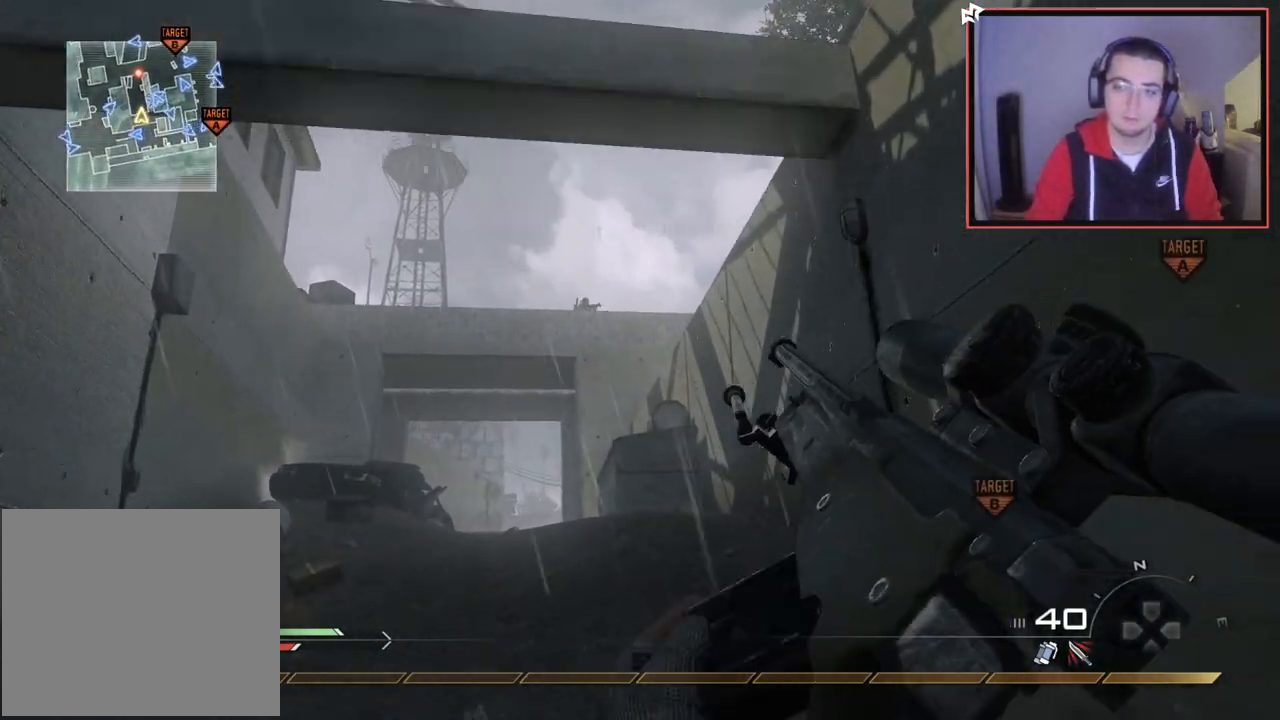
{"buttons": ["L3"], "left_stick": "up", "right_stick": "center", "events": [[267, "L3", "down"]]}
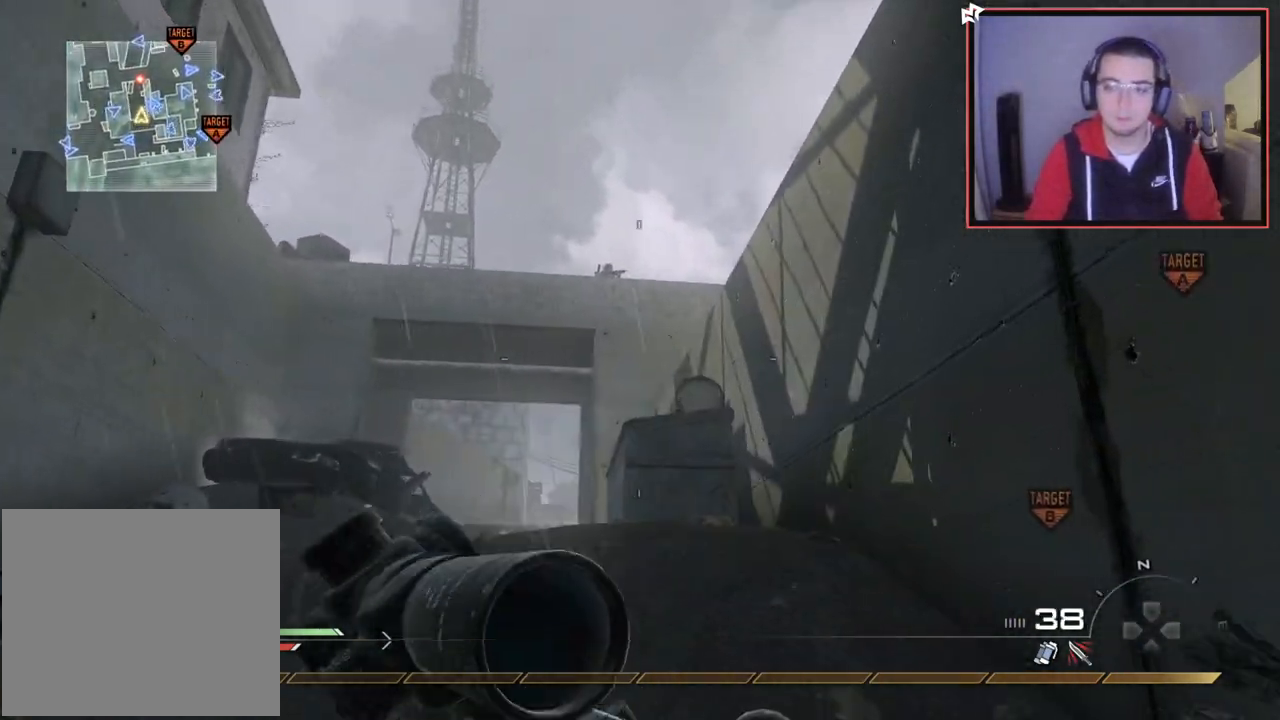
{"buttons": [], "left_stick": "up", "right_stick": "center", "events": [[17, "L3", "up"]]}
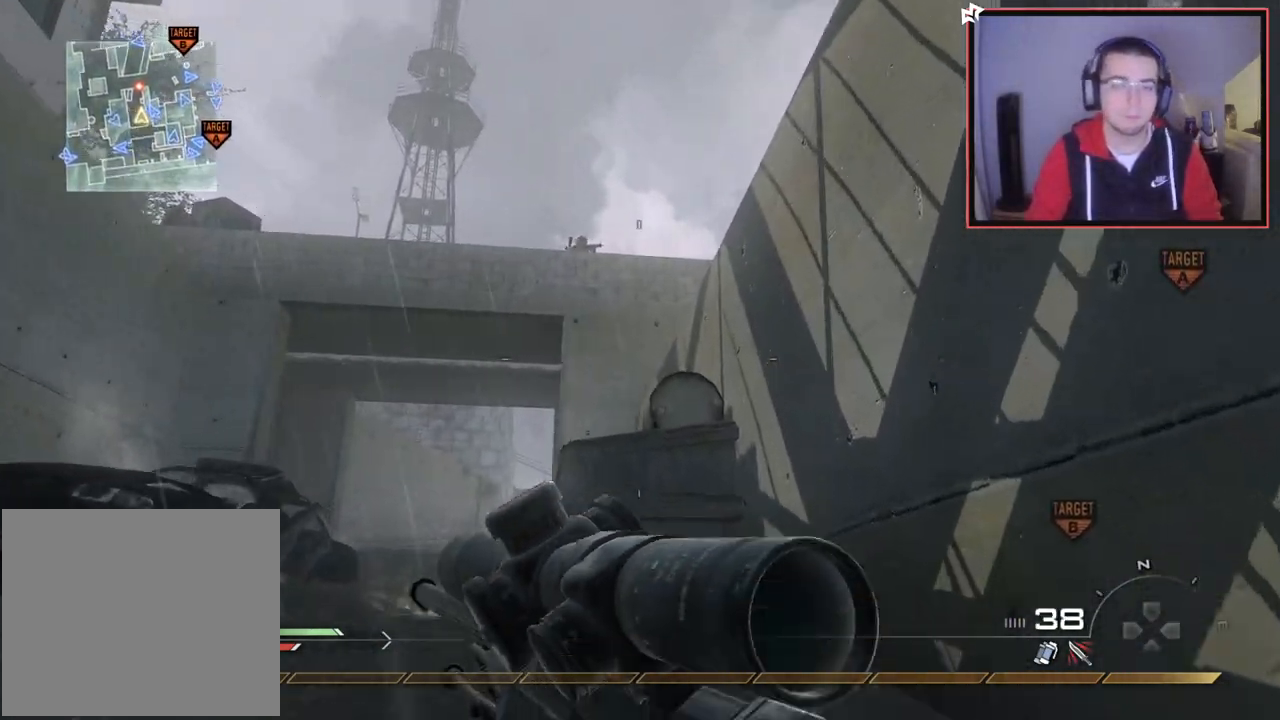
{"buttons": [], "left_stick": "up", "right_stick": "center", "events": [[400, "right_stick", "down"], [500, "right_stick", "center"]]}
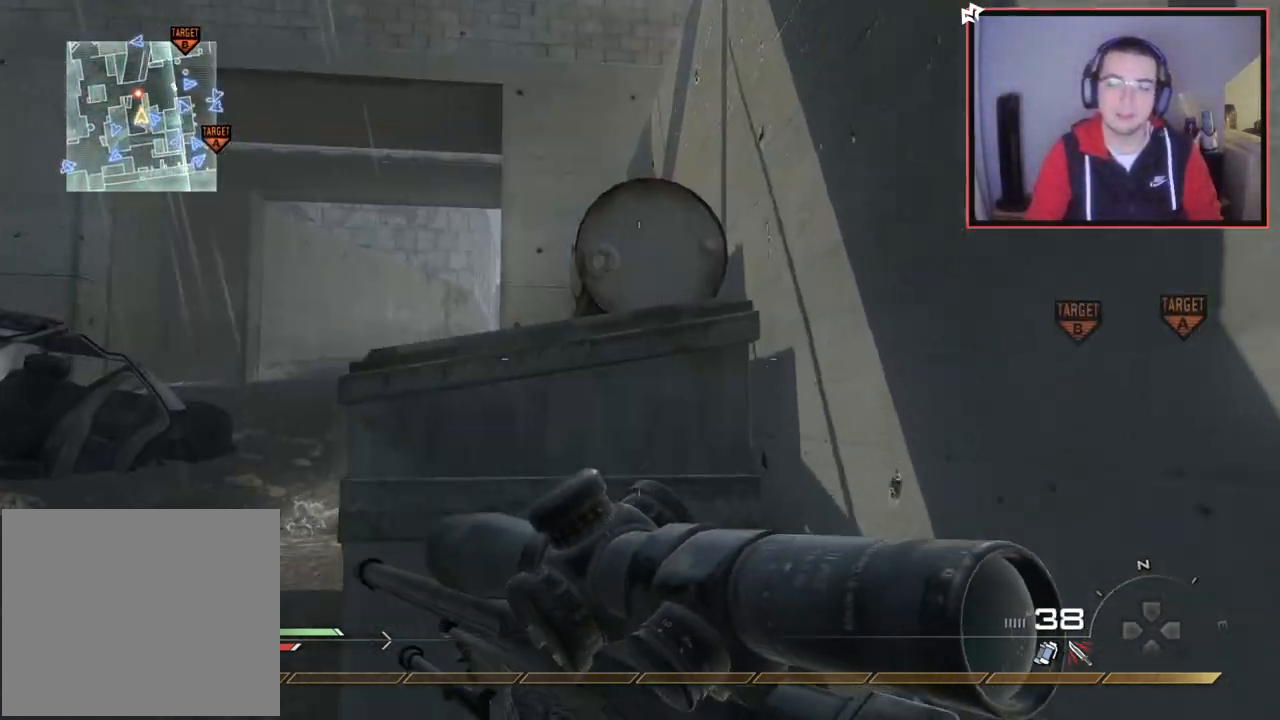
{"buttons": ["CROSS"], "left_stick": "up", "right_stick": "center", "events": [[101, "CROSS", "down"], [217, "CROSS", "up"], [301, "CROSS", "down"], [434, "CROSS", "up"], [484, "CROSS", "down"]]}
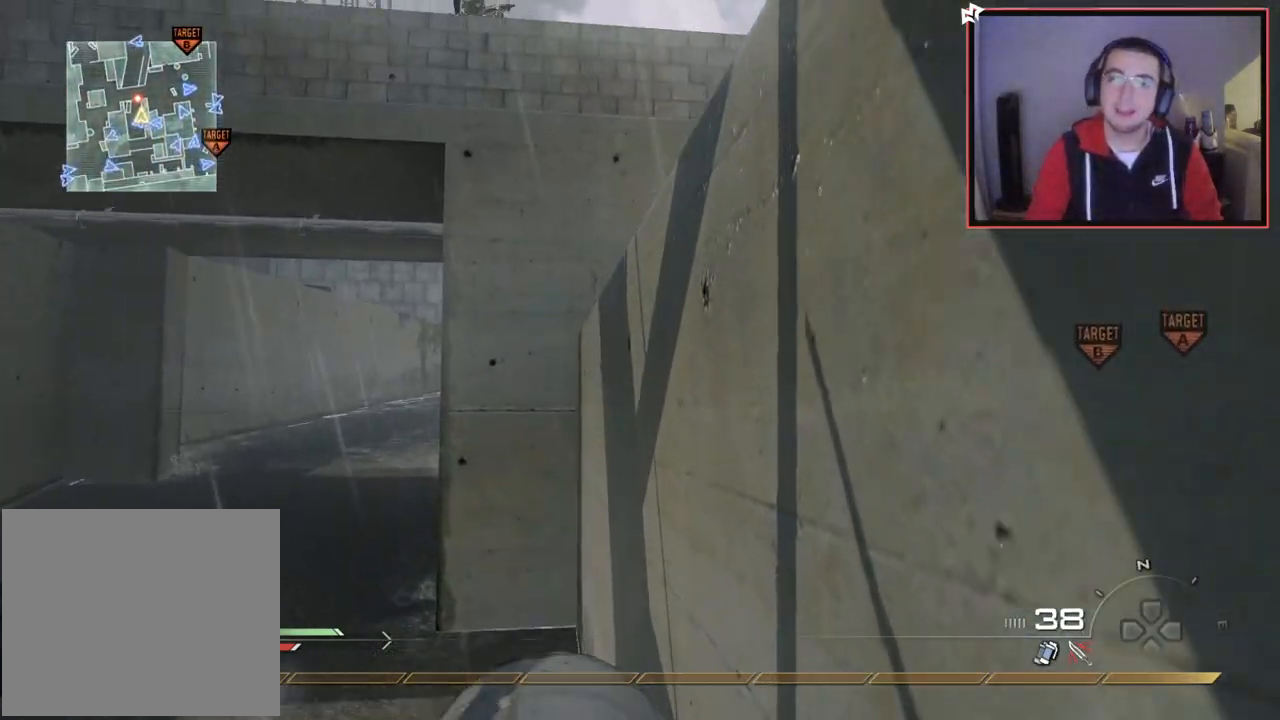
{"buttons": [], "left_stick": "center", "right_stick": "center", "events": [[117, "CROSS", "up"], [300, "CROSS", "down"], [400, "left_stick", "center"], [434, "CROSS", "up"]]}
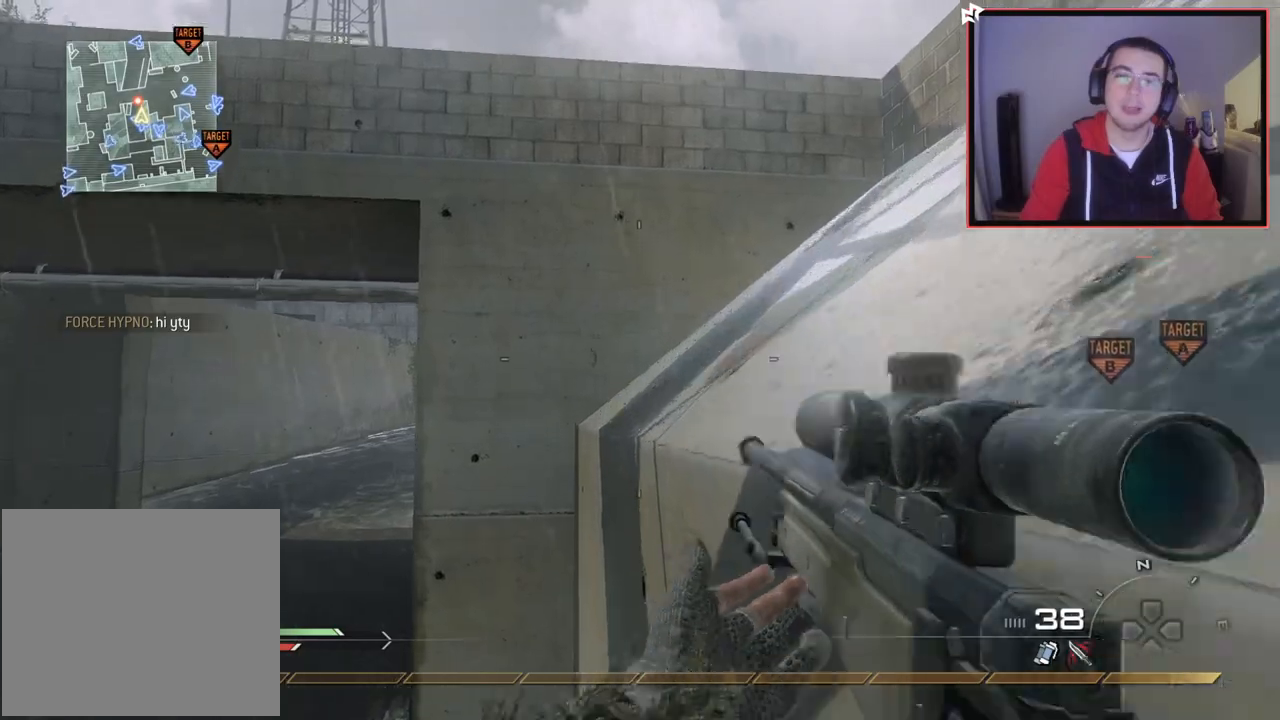
{"buttons": ["L3"], "left_stick": "up", "right_stick": "left", "events": [[67, "left_stick", "up"], [67, "right_stick", "right"], [167, "CROSS", "down"], [251, "right_stick", "center"], [301, "CROSS", "up"], [367, "CROSS", "down"], [468, "L3", "down"], [501, "CROSS", "up"], [501, "right_stick", "left"]]}
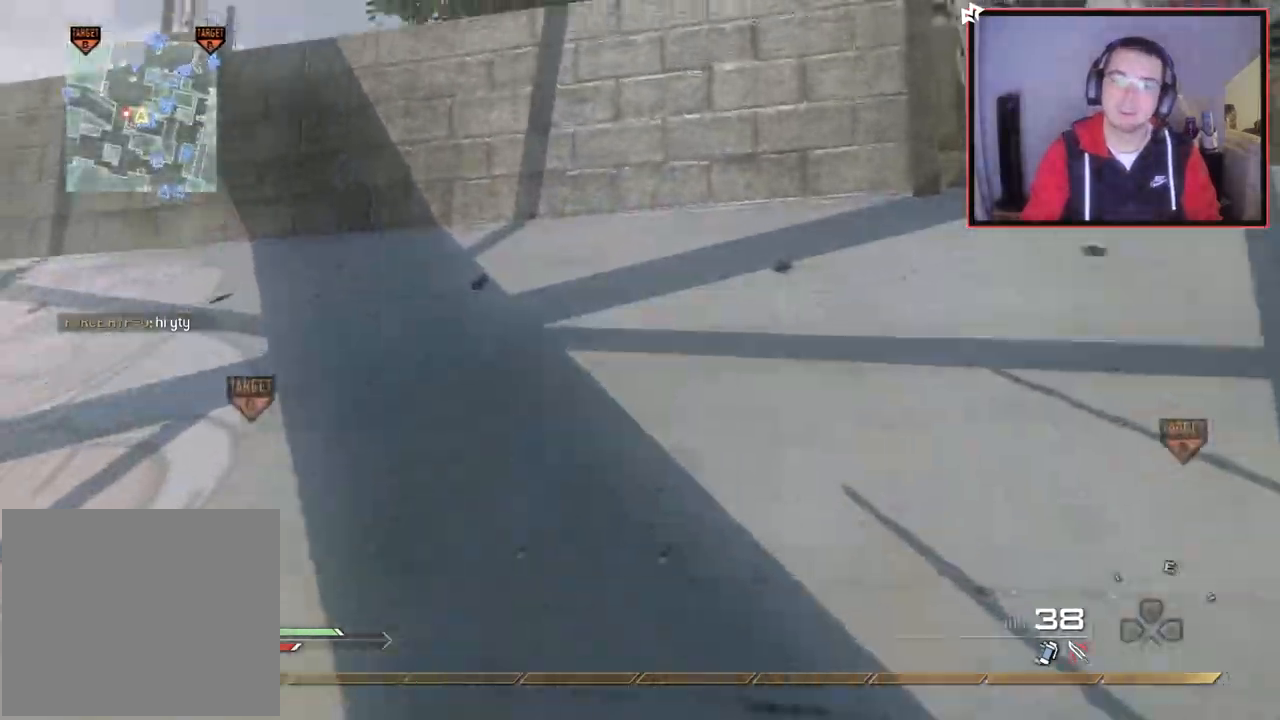
{"buttons": ["CROSS"], "left_stick": "up", "right_stick": "right", "events": [[83, "CROSS", "down"], [100, "right_stick", "center"], [284, "L3", "up"], [334, "CROSS", "up"], [484, "CROSS", "down"], [484, "right_stick", "right"]]}
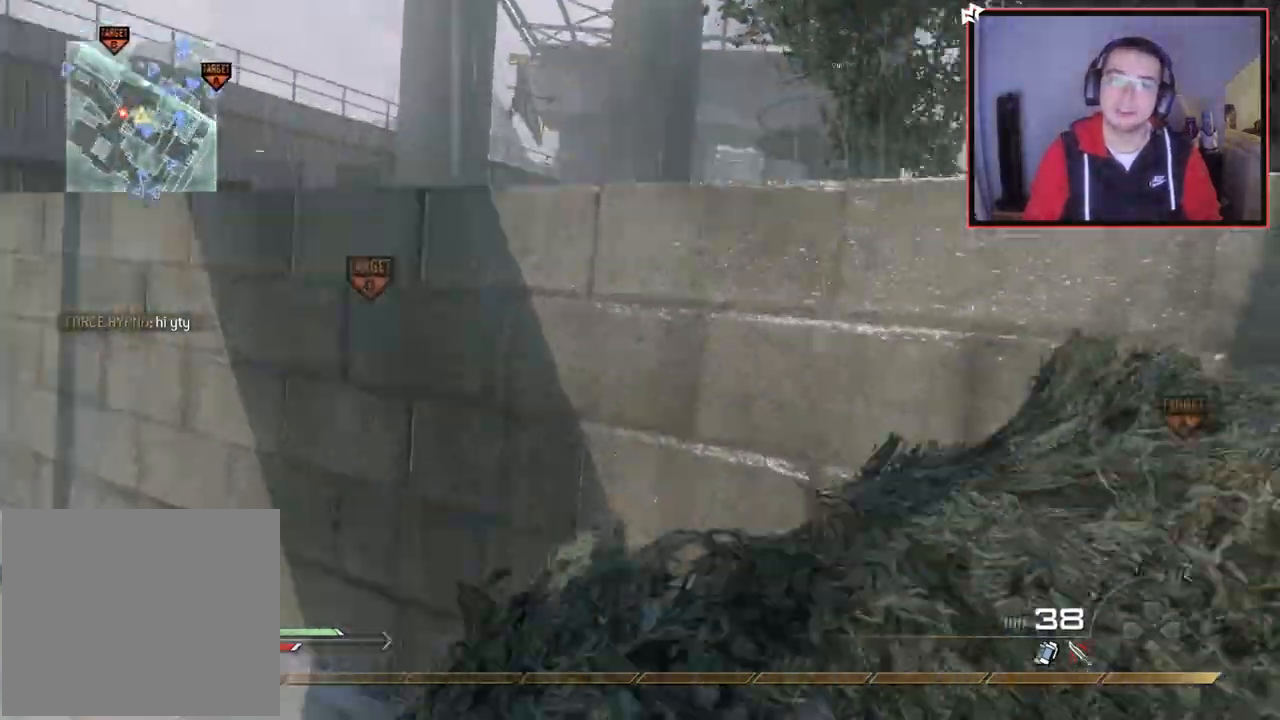
{"buttons": ["L3"], "left_stick": "up", "right_stick": "center", "events": [[101, "right_stick", "center"], [267, "CROSS", "up"], [351, "L3", "down"], [401, "TRIANGLE", "down"], [501, "TRIANGLE", "up"]]}
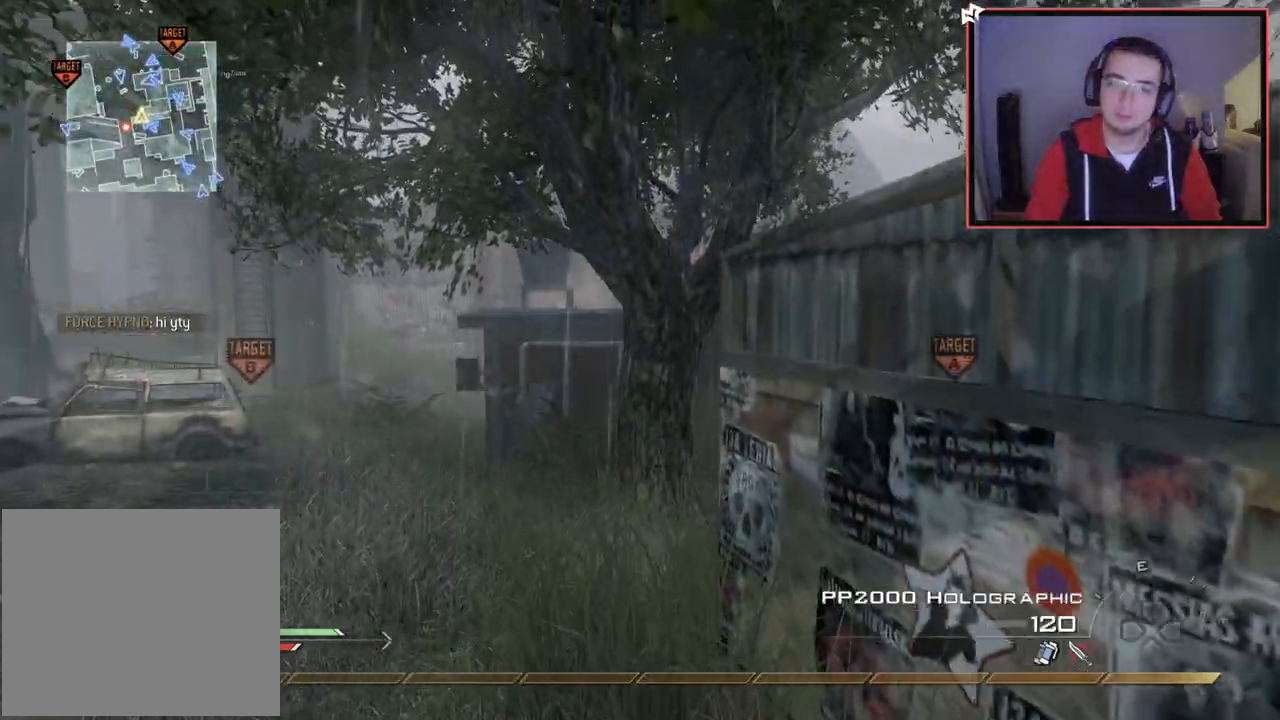
{"buttons": [], "left_stick": "up", "right_stick": "center", "events": [[67, "L3", "up"], [300, "TRIANGLE", "down"], [400, "TRIANGLE", "up"]]}
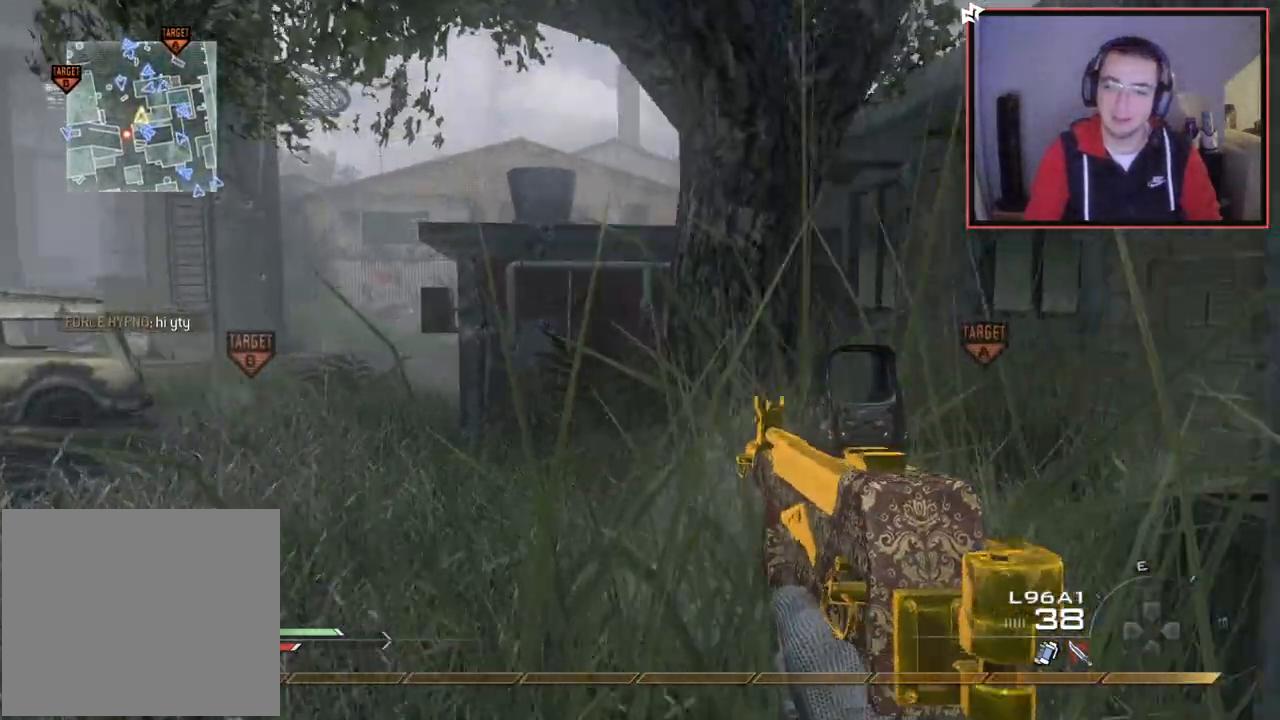
{"buttons": [], "left_stick": "center", "right_stick": "center", "events": [[134, "right_stick", "right"], [234, "left_stick", "up-right"], [334, "right_stick", "center"], [384, "CROSS", "down"], [484, "left_stick", "center"], [501, "CROSS", "up"]]}